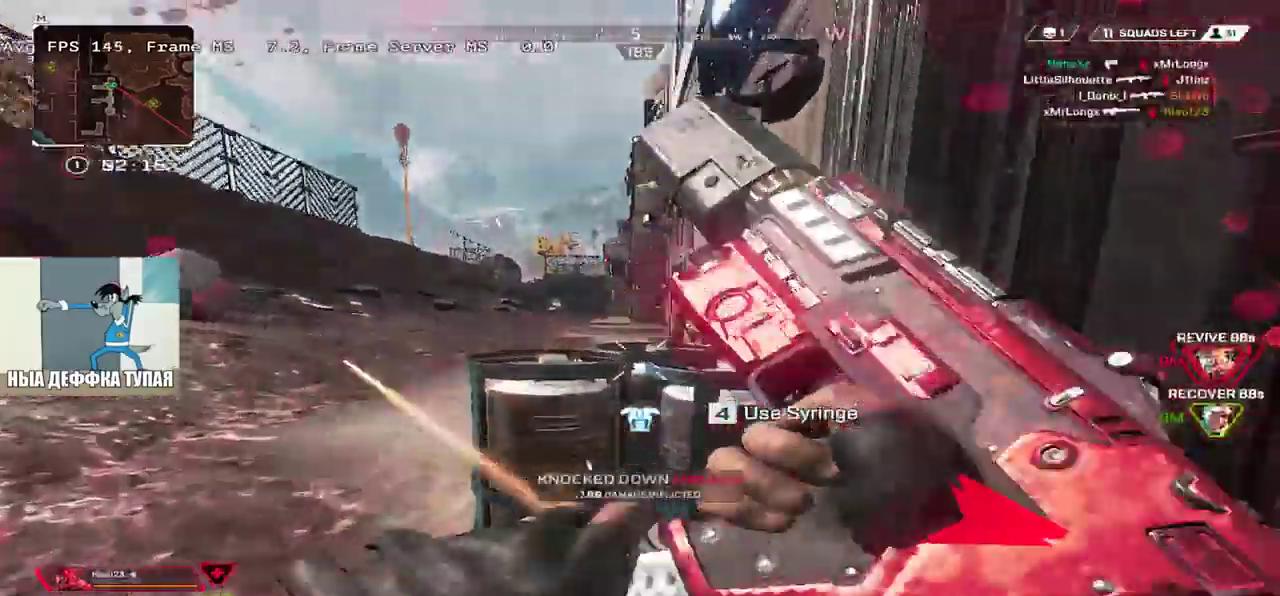
Gameplay with keyboard and mouse; each line is a JSON object with the keys and mouse buttons held at the frame after it. "events" lists presses ("down") and releases ("up") of "1", "2", "3", "4", "5", "a", "alt", "b", "c", "ctrl", "d", "e", "f", "g", "q", "r", "s", "shift", "space", "t", "tab", "v", "w", "x", "z", "mouse_left", "mouse_wheel", "mouse_right", "mouse_mb4" and "mouse_mb5" between this image and that frame as [ms after this image, input, new state], when the widget could be followed in between. "mouse_left", "mouse_wheel", "mouse_right", "mouse_mb4", "mouse_mb5" = the "left", "wheel", "right", "mb4", "mb5" buttons of the "mouse" list. No other keys are recorded. "wheel" means that the mouse wheel is clicked or scrolled. Mouse movement is not recorded.
{"keys": ["q", "shift", "w"], "mouse": [], "events": [[17, "q", "up"], [33, "q", "down"], [83, "shift", "down"], [167, "shift", "up"], [233, "shift", "down"], [333, "q", "up"], [350, "shift", "up"], [383, "q", "down"], [417, "shift", "down"]]}
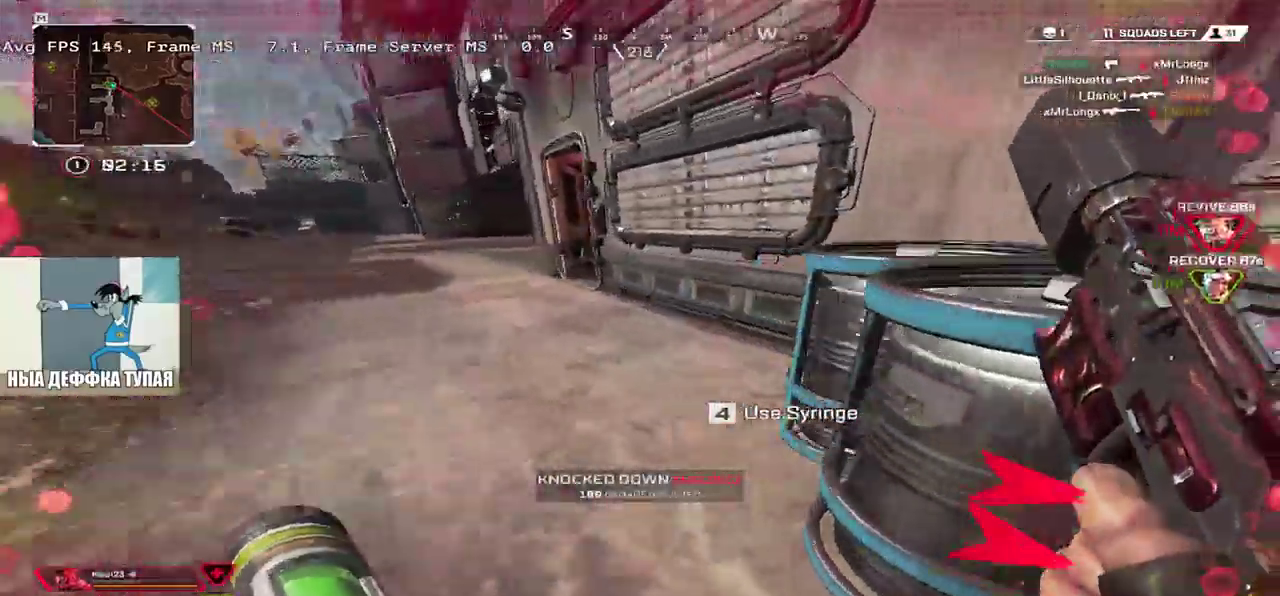
{"keys": ["ctrl", "q", "w"], "mouse": [], "events": [[150, "shift", "up"], [317, "ctrl", "down"]]}
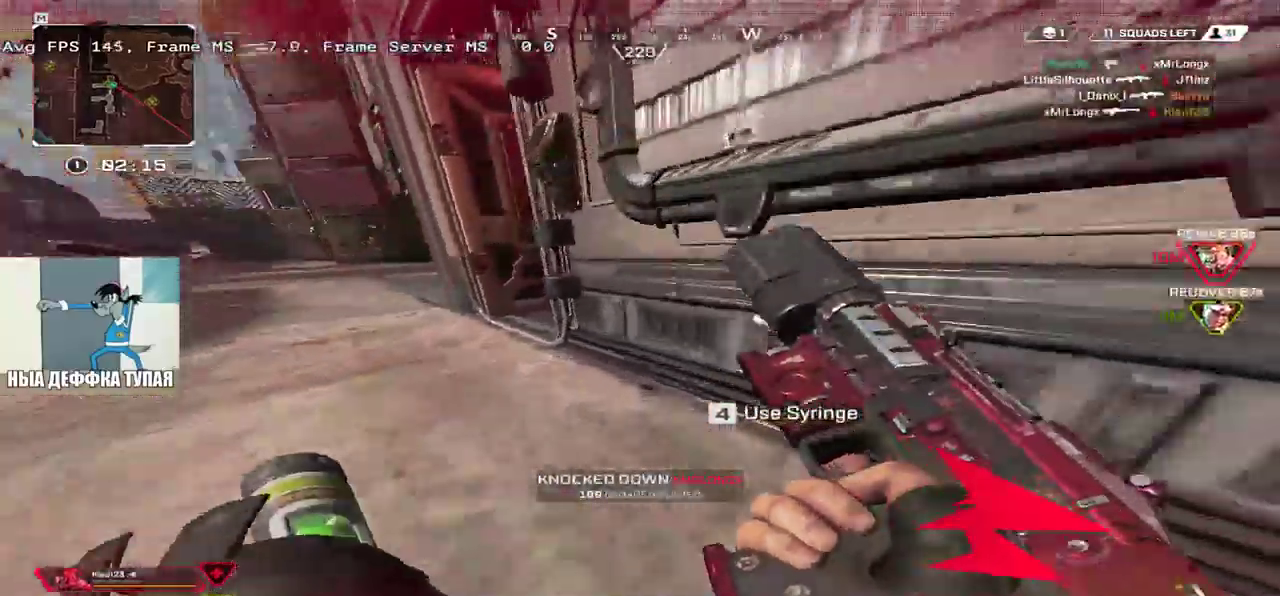
{"keys": ["e"], "mouse": [], "events": [[100, "mouse_right", "down"], [117, "w", "up"], [133, "ctrl", "up"], [183, "mouse_right", "up"], [417, "e", "down"], [417, "q", "up"]]}
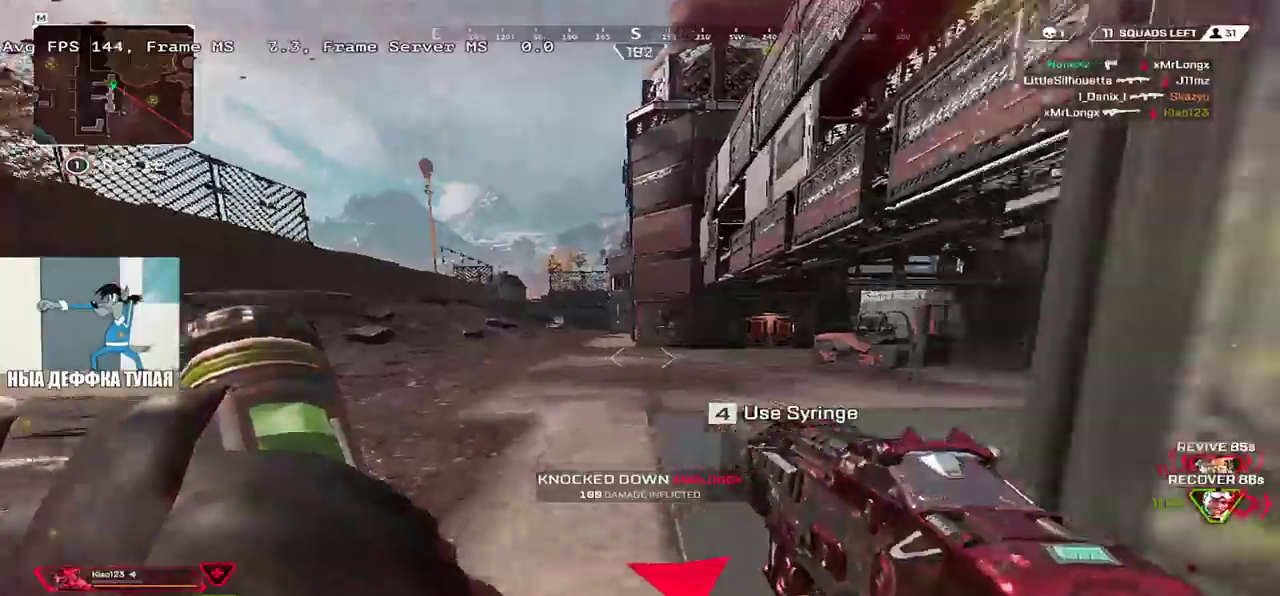
{"keys": ["q", "w"], "mouse": [], "events": [[67, "w", "down"], [133, "shift", "down"], [183, "e", "up"], [217, "shift", "up"], [333, "q", "down"]]}
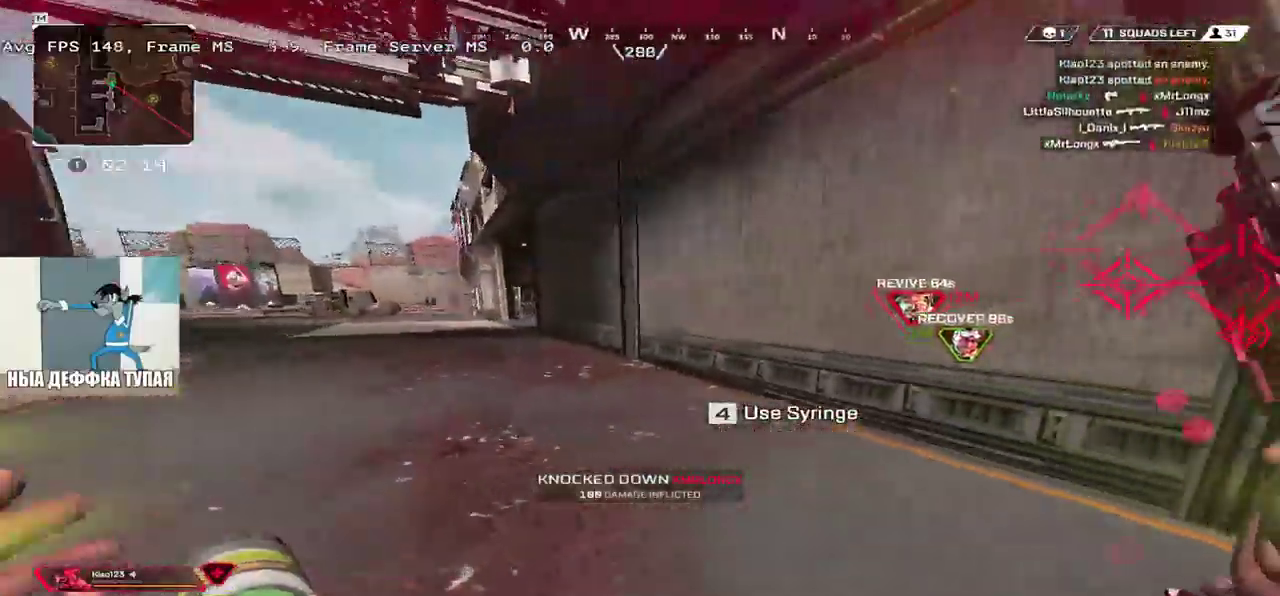
{"keys": ["q", "w"], "mouse": [], "events": []}
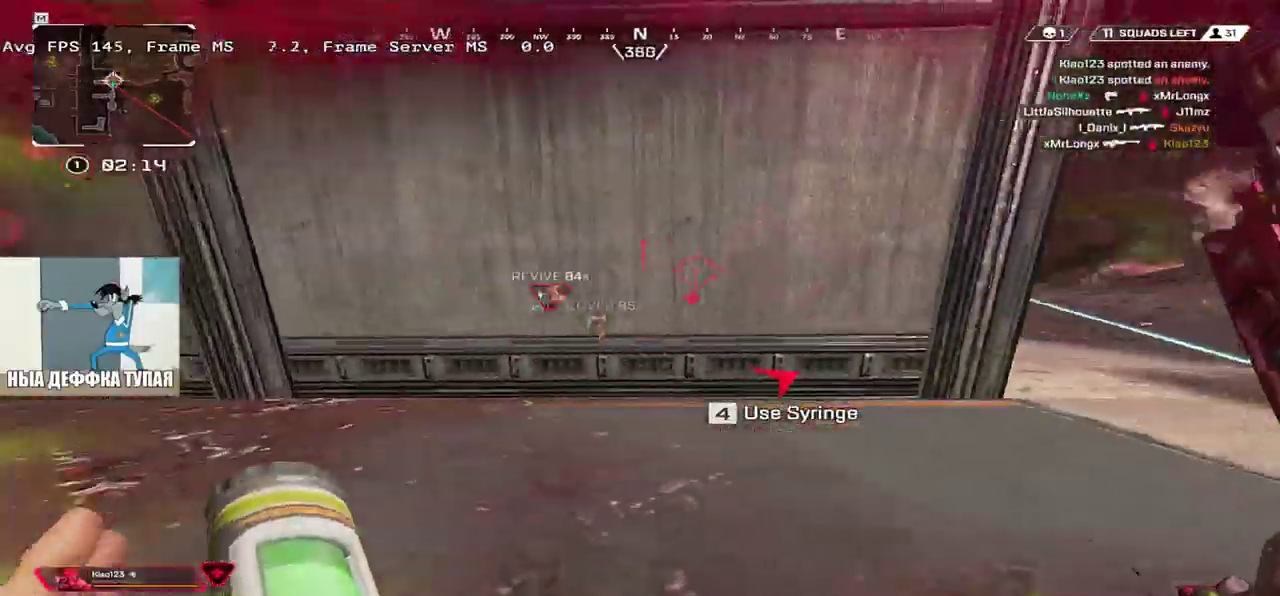
{"keys": ["e", "shift", "w"], "mouse": [], "events": [[317, "e", "down"], [317, "w", "up"], [333, "q", "up"], [450, "w", "down"], [467, "shift", "down"]]}
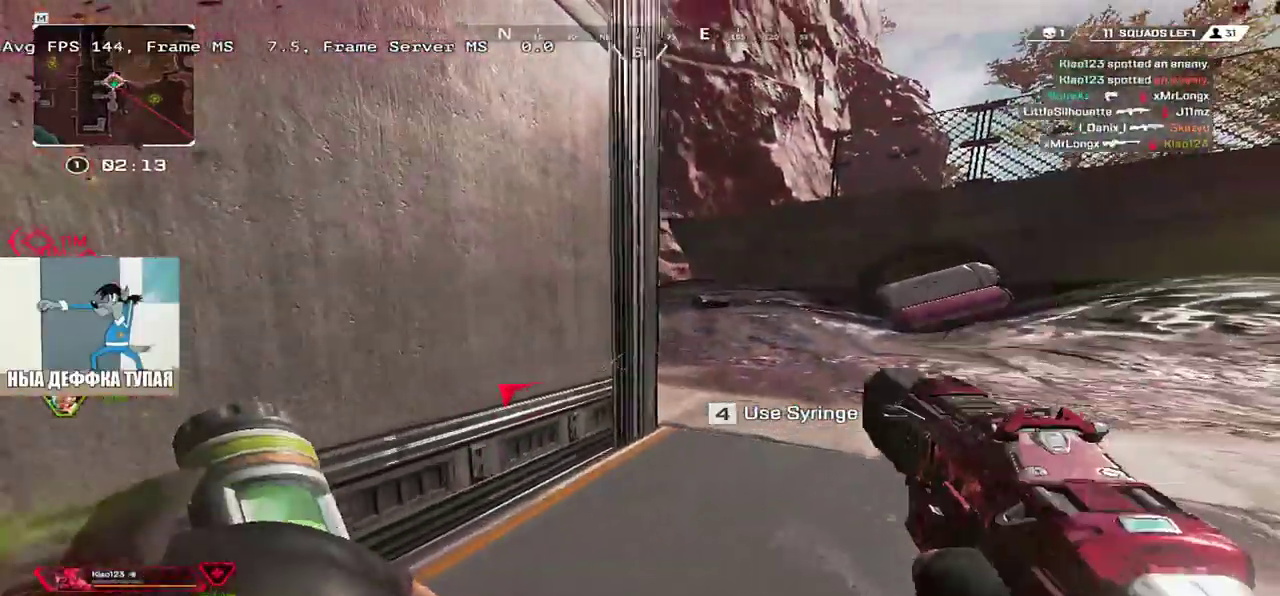
{"keys": ["ctrl", "e", "w"], "mouse": [], "events": [[50, "shift", "up"], [417, "ctrl", "down"]]}
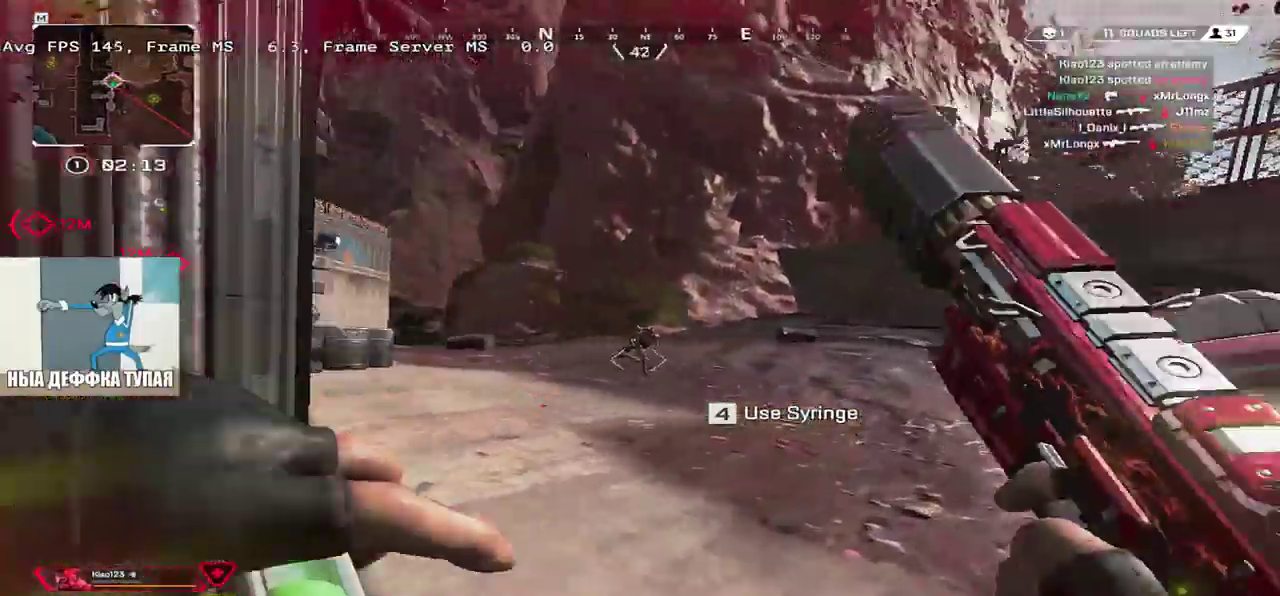
{"keys": ["q", "s"], "mouse": ["left"], "events": [[83, "w", "up"], [117, "mouse_left", "down"], [183, "e", "up"], [333, "ctrl", "up"], [333, "s", "down"], [400, "q", "down"]]}
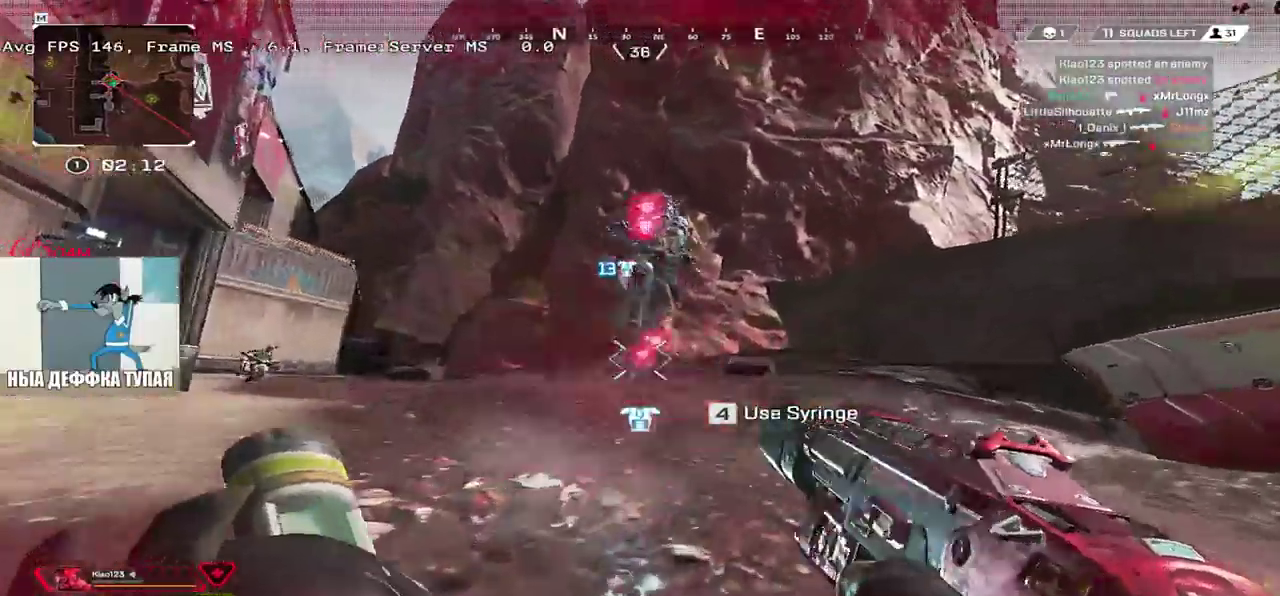
{"keys": ["e", "s"], "mouse": ["left"], "events": [[217, "q", "up"], [233, "e", "down"]]}
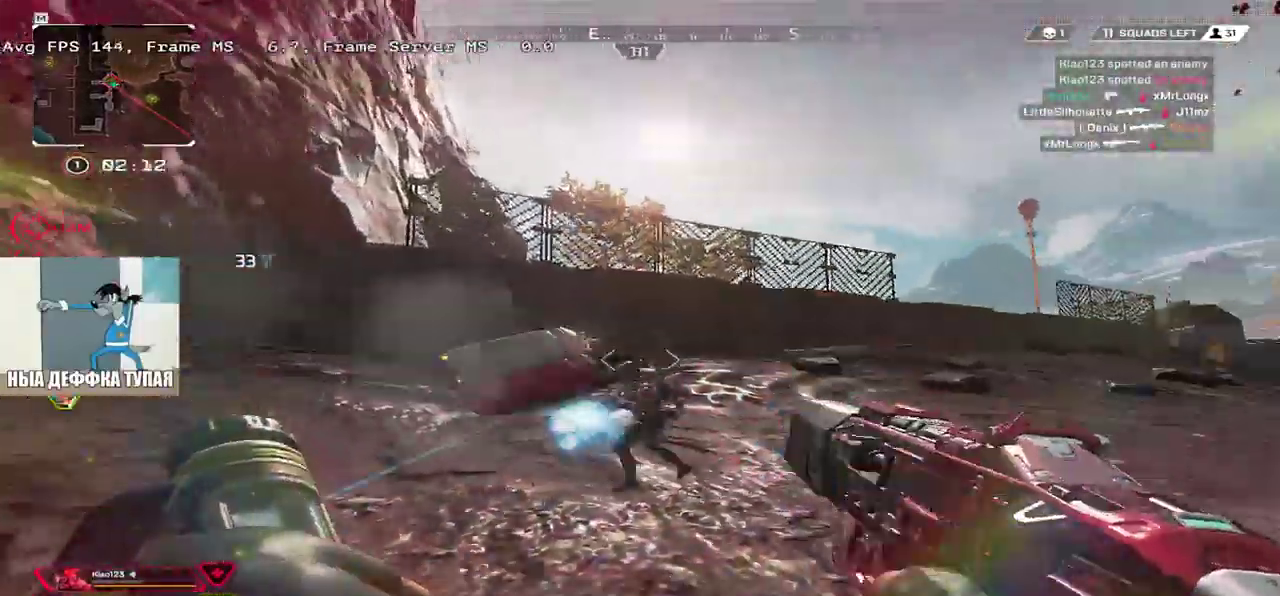
{"keys": [], "mouse": [], "events": [[33, "q", "down"], [50, "e", "up"], [167, "q", "up"], [183, "e", "down"], [317, "e", "up"], [317, "mouse_left", "up"], [333, "s", "up"]]}
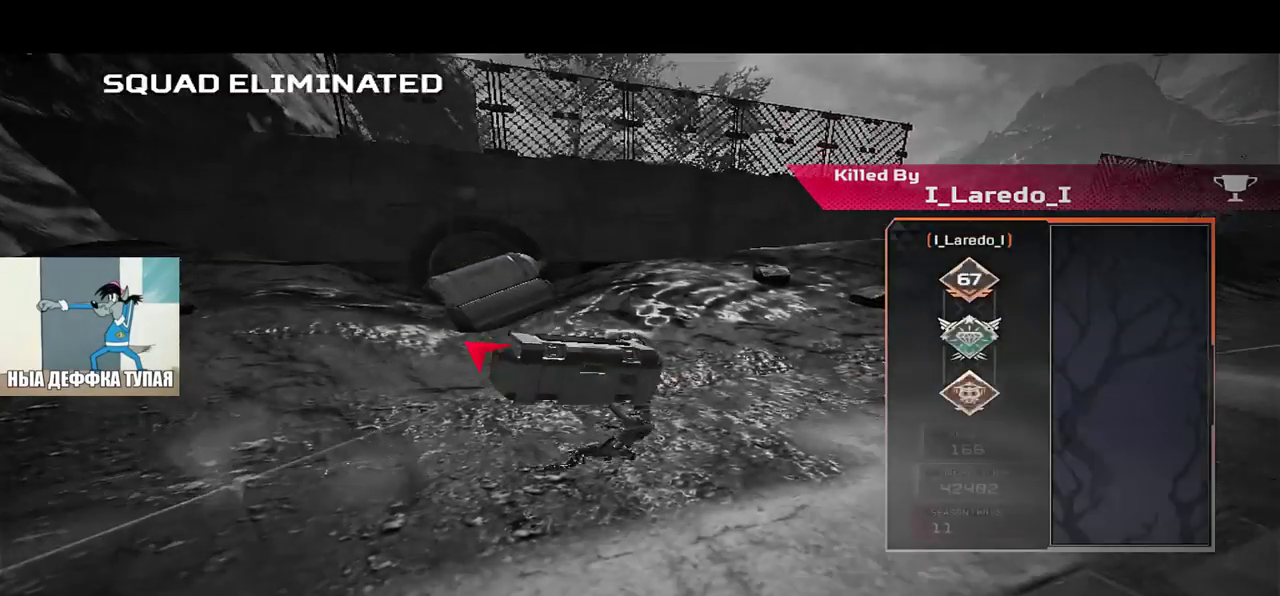
{"keys": [], "mouse": [], "events": [[17, "space", "down"], [67, "space", "up"], [150, "space", "down"], [200, "space", "up"], [283, "space", "down"], [300, "space", "up"]]}